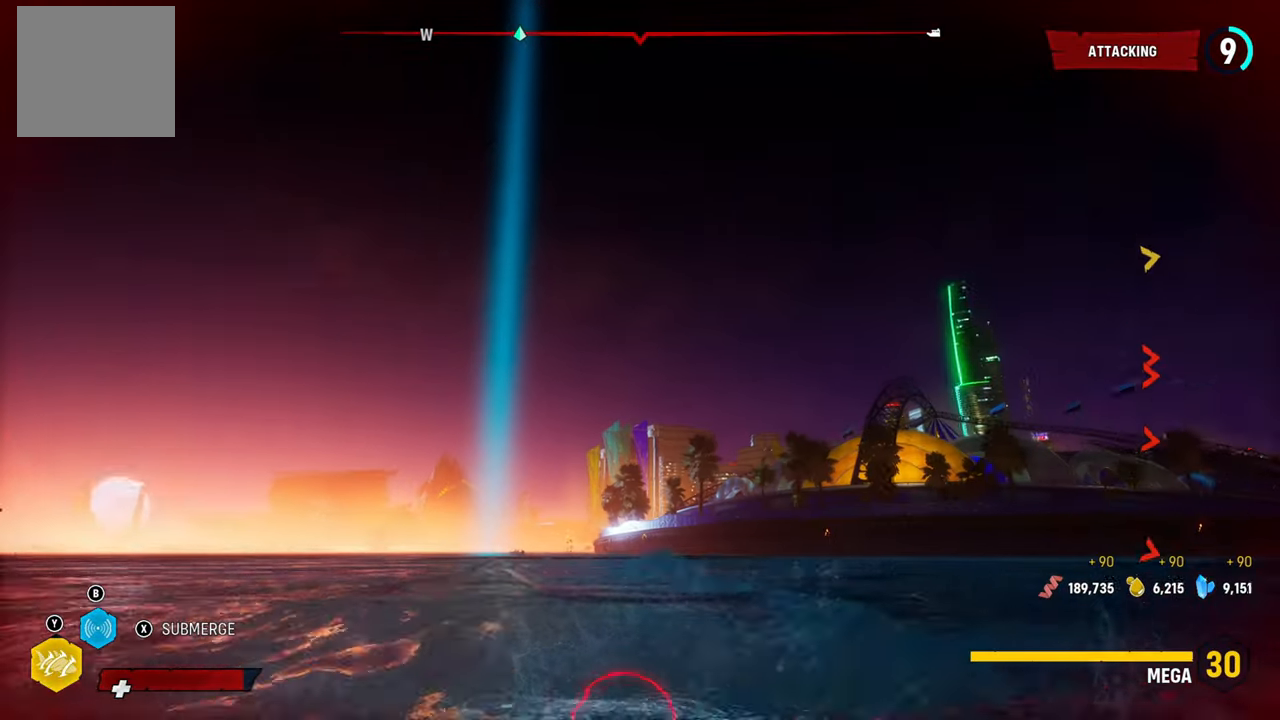
Gameplay with a controller (Xbox layout); each line is a JSON object with the inputs held at the frame after it. "button_events" lists button changes between this image and that frame as [ms after this image, input, new state], when the widget could be followed in between (sticks are given only as held states). Not read: L1 R1.
{"buttons": ["L2"], "left_stick": "up-right", "right_stick": "right", "button_events": []}
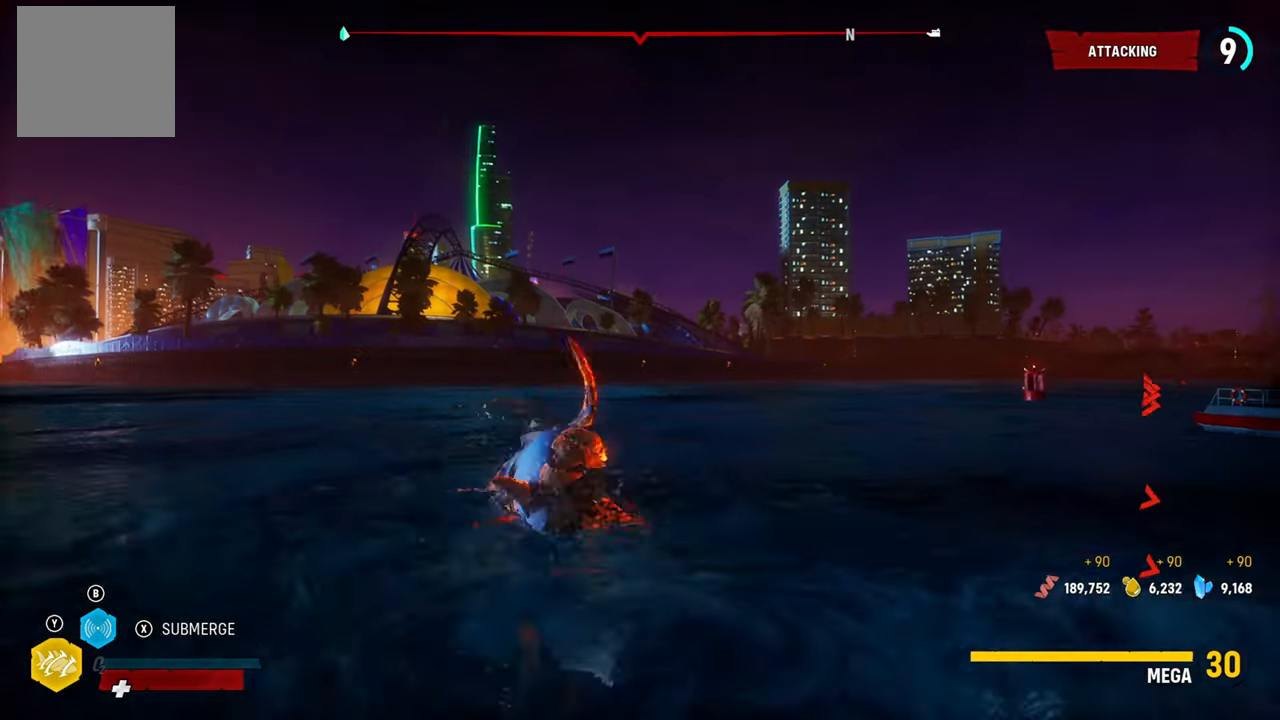
{"buttons": ["L2"], "left_stick": "up", "right_stick": "up-right", "button_events": []}
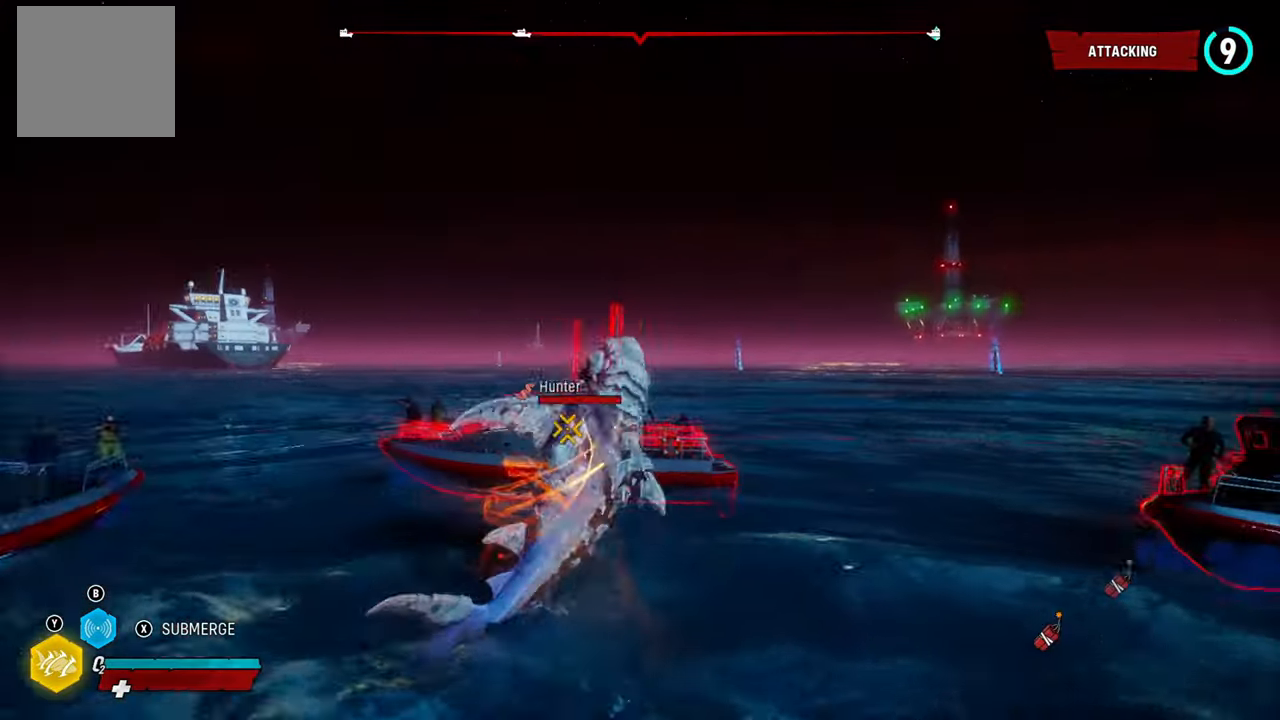
{"buttons": ["L2", "R2"], "left_stick": "up-left", "right_stick": "center", "button_events": [[60, "R2", "down"], [220, "R2", "up"], [280, "R2", "down"], [440, "R2", "up"], [480, "R2", "down"]]}
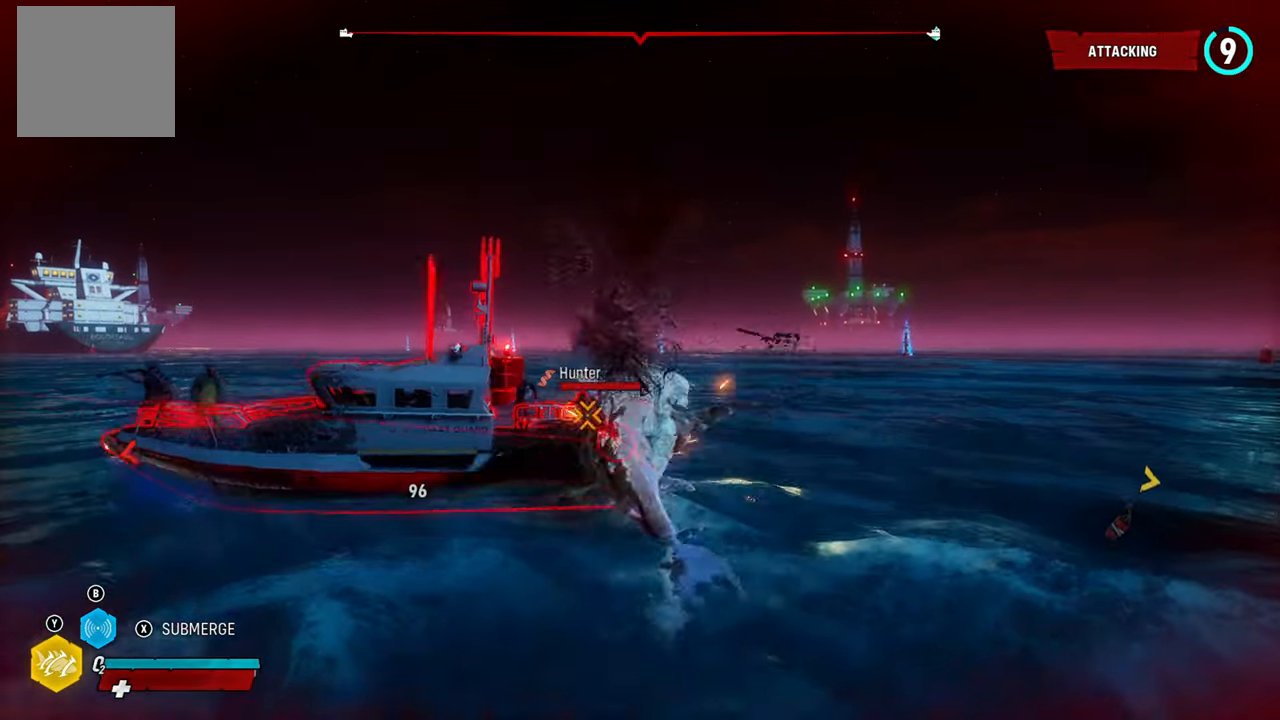
{"buttons": ["L2"], "left_stick": "up-right", "right_stick": "up-right", "button_events": [[160, "R2", "up"]]}
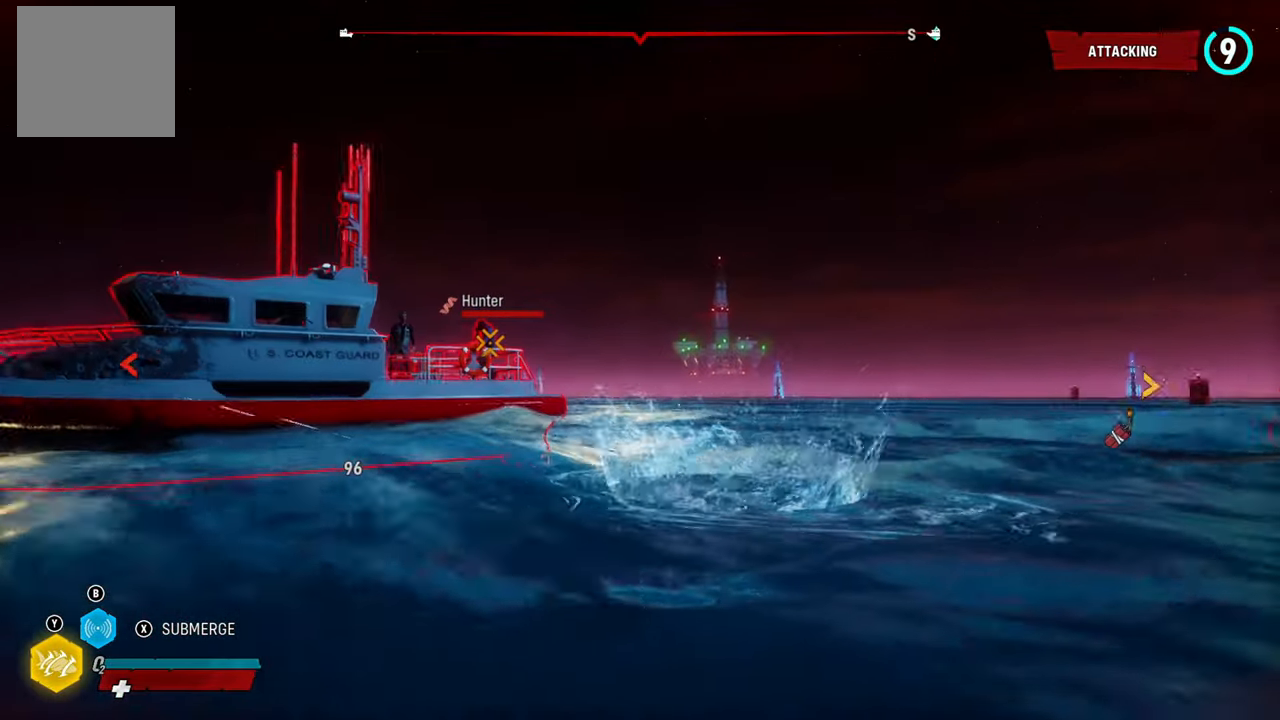
{"buttons": ["L2"], "left_stick": "up-right", "right_stick": "center", "button_events": []}
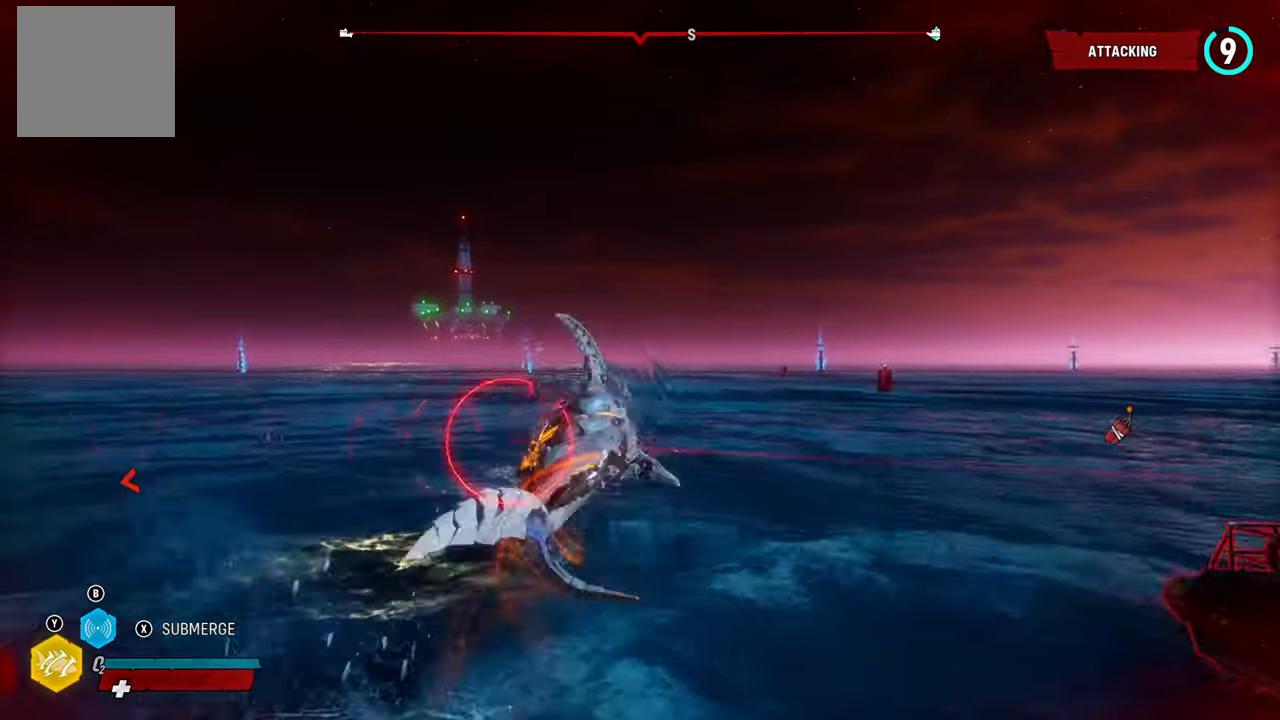
{"buttons": ["L2"], "left_stick": "up-right", "right_stick": "center", "button_events": []}
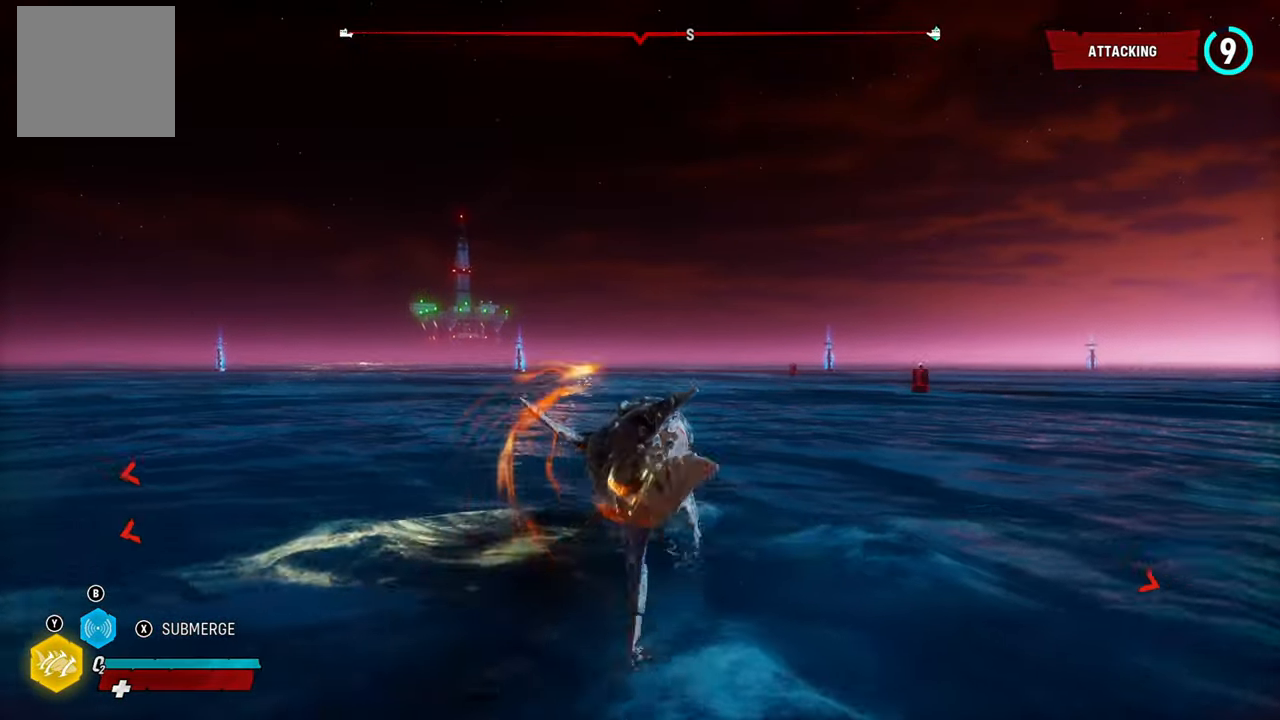
{"buttons": ["L2"], "left_stick": "up-right", "right_stick": "right", "button_events": []}
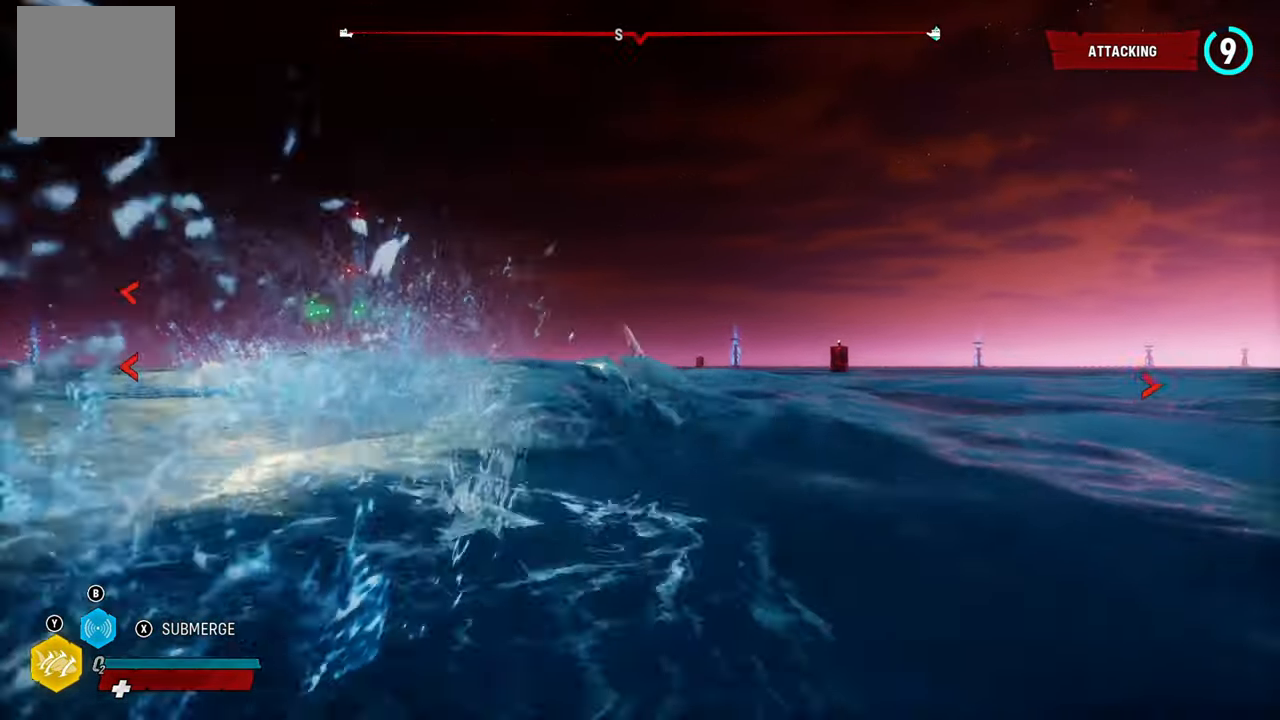
{"buttons": ["L2"], "left_stick": "up", "right_stick": "right", "button_events": []}
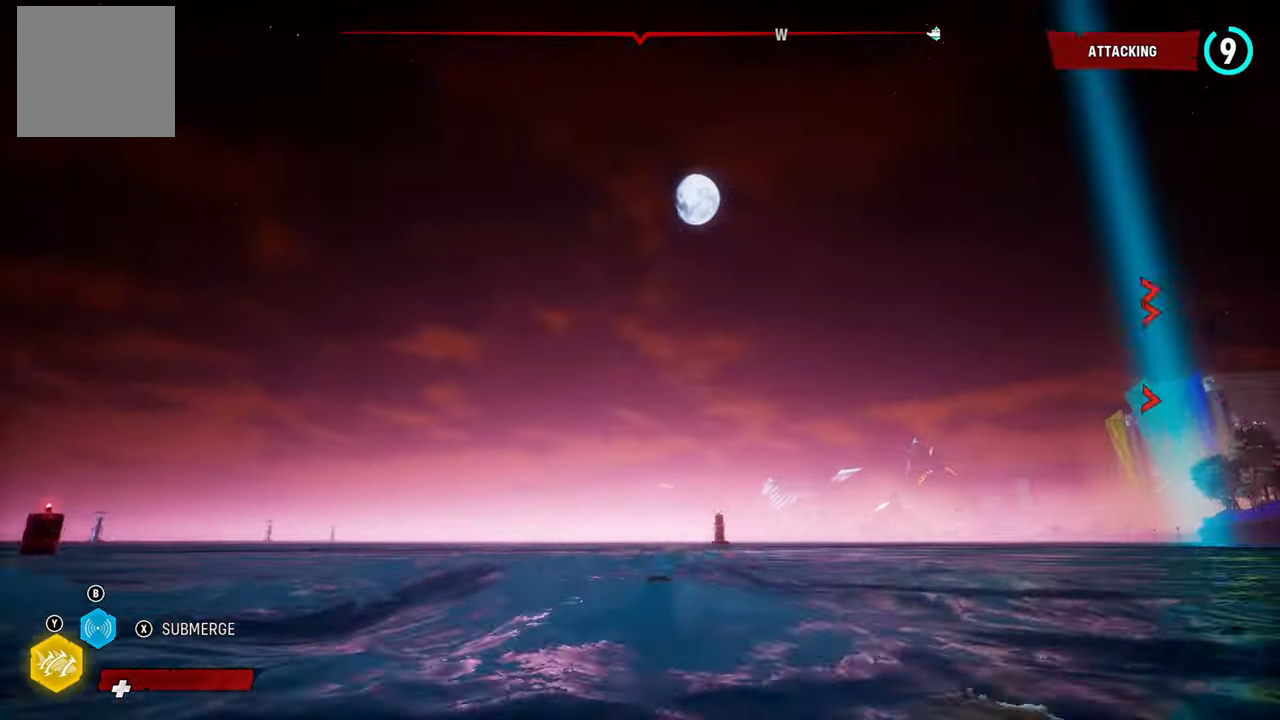
{"buttons": ["L2"], "left_stick": "up", "right_stick": "right", "button_events": []}
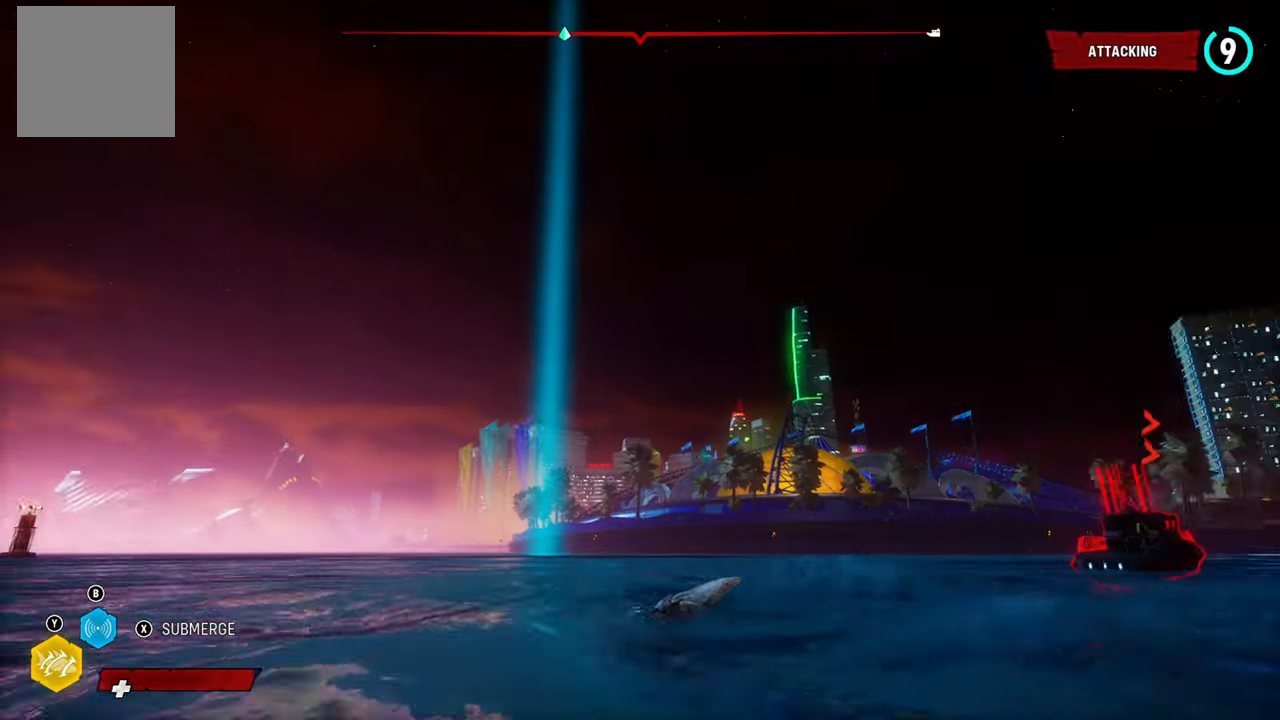
{"buttons": ["L2"], "left_stick": "up", "right_stick": "center", "button_events": []}
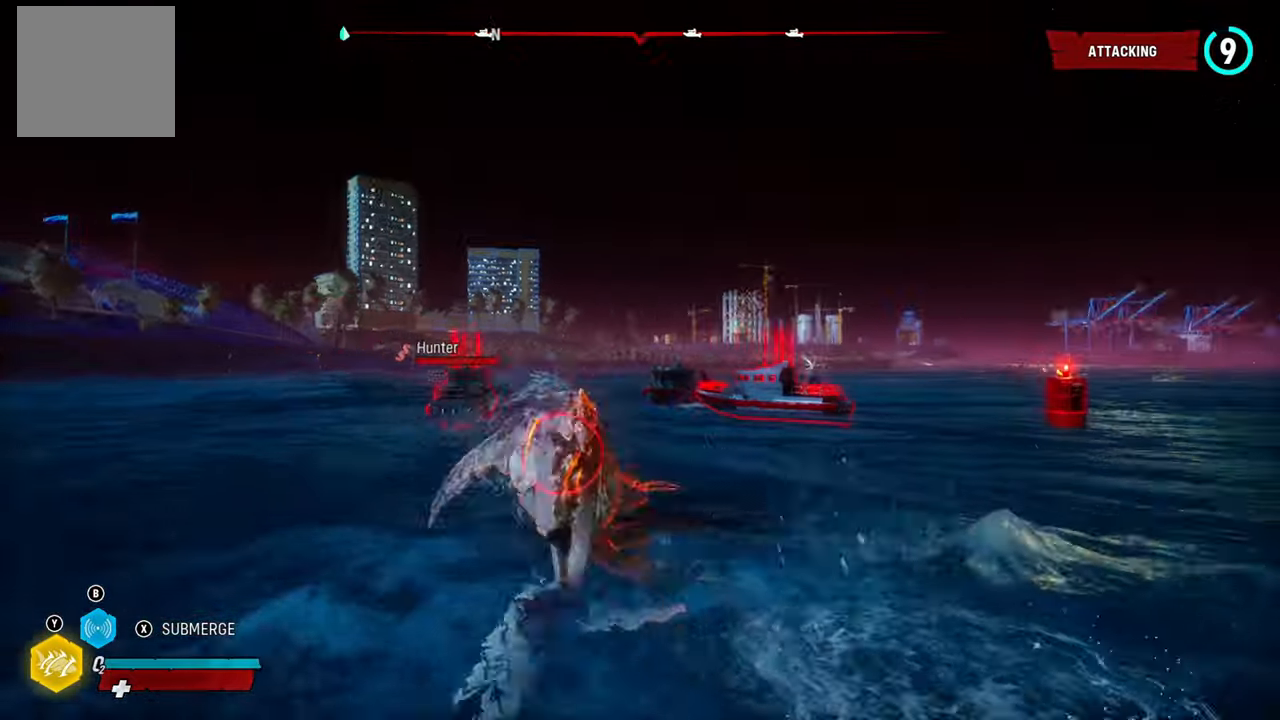
{"buttons": ["L2"], "left_stick": "up", "right_stick": "center", "button_events": []}
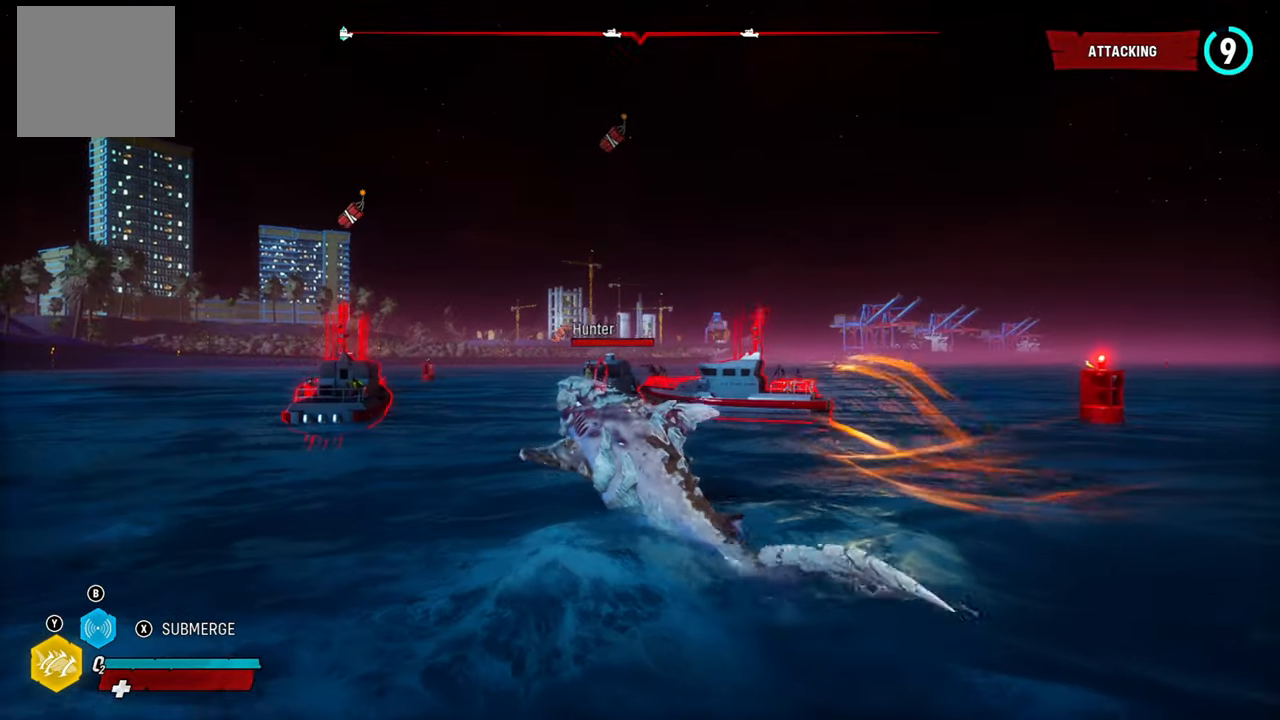
{"buttons": ["L2"], "left_stick": "up-right", "right_stick": "right", "button_events": []}
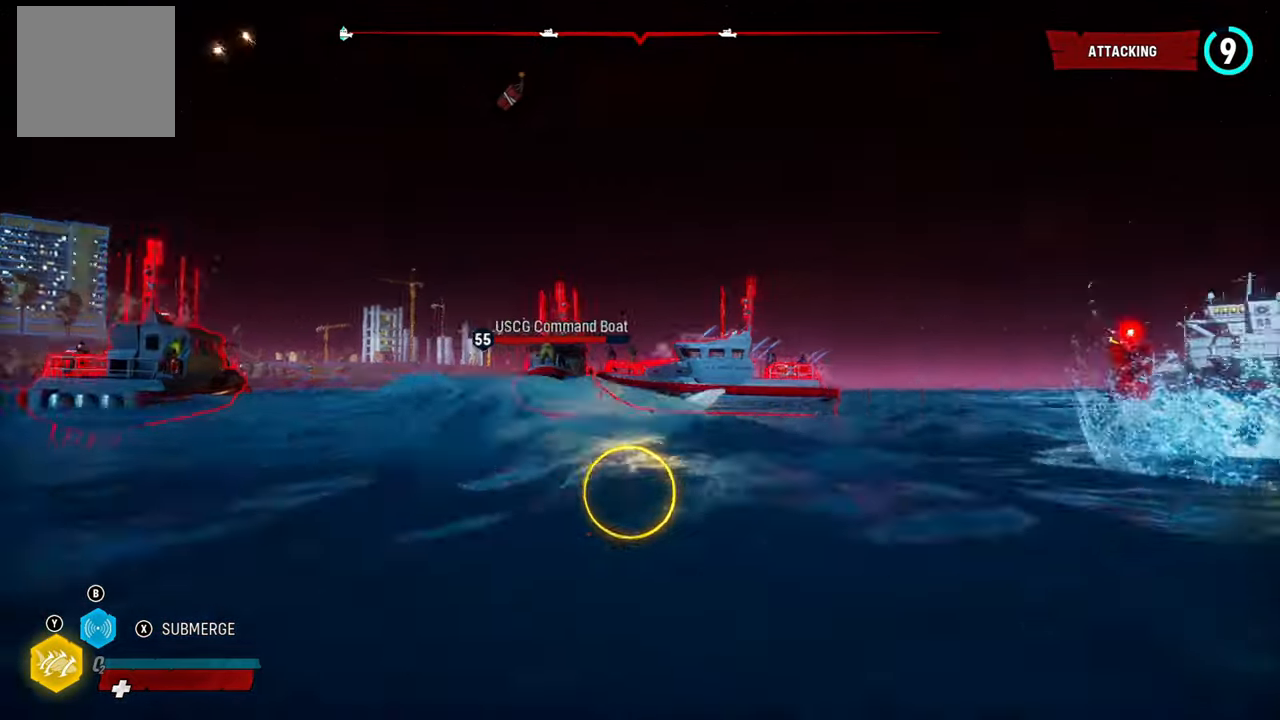
{"buttons": ["L2"], "left_stick": "up-left", "right_stick": "up-left", "button_events": []}
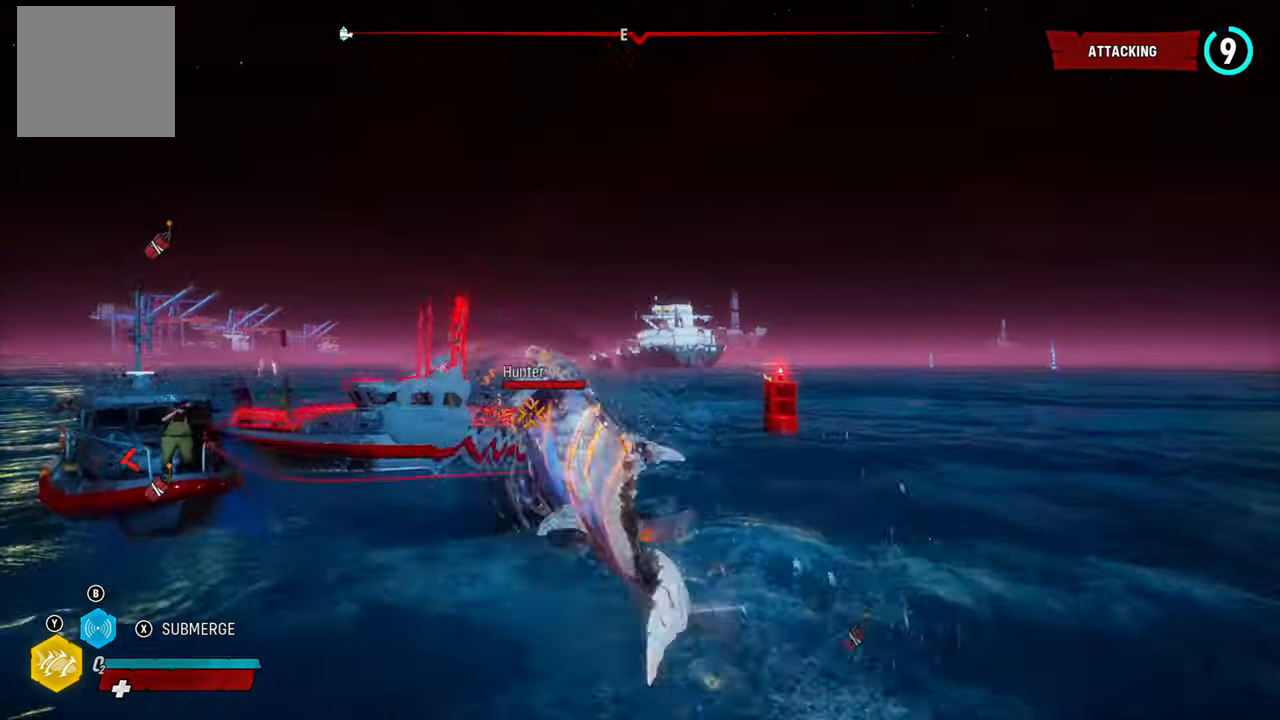
{"buttons": ["L2", "R2"], "left_stick": "up-left", "right_stick": "center", "button_events": [[220, "R2", "down"], [360, "R2", "up"], [420, "R2", "down"]]}
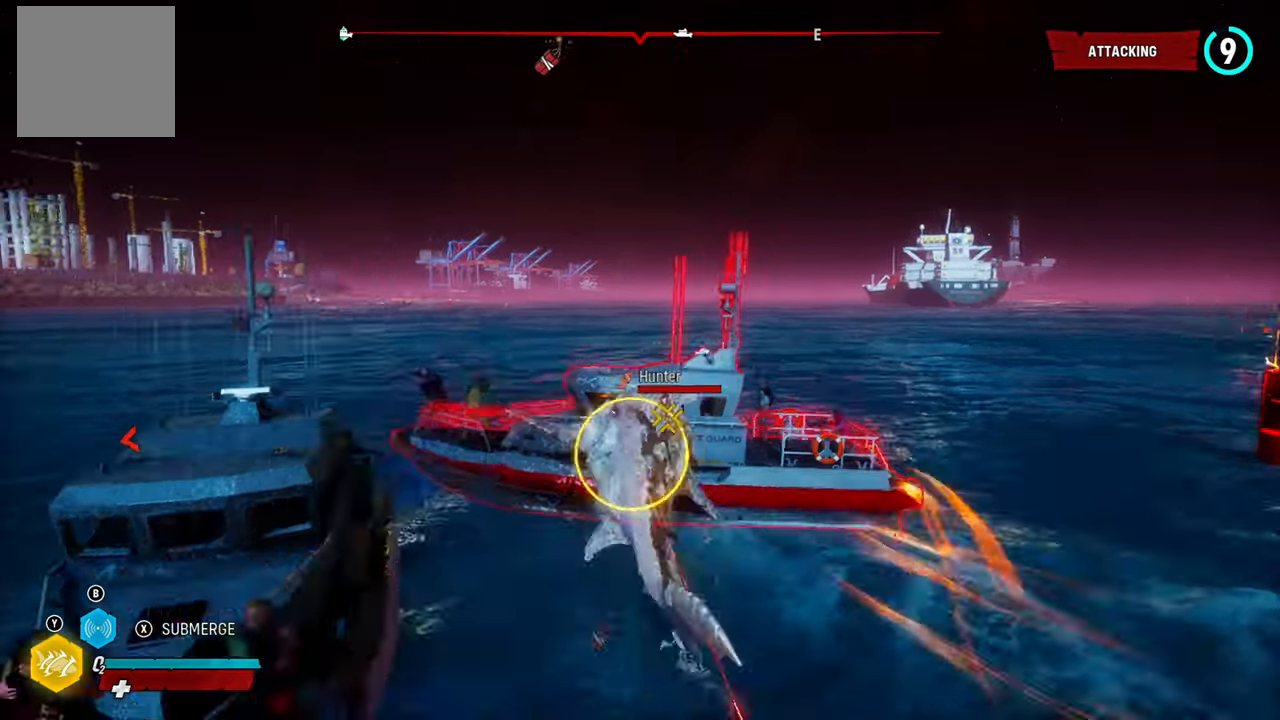
{"buttons": ["L2"], "left_stick": "up-left", "right_stick": "center", "button_events": [[100, "R2", "up"], [140, "R2", "down"], [280, "R2", "up"], [340, "R2", "down"], [480, "R2", "up"]]}
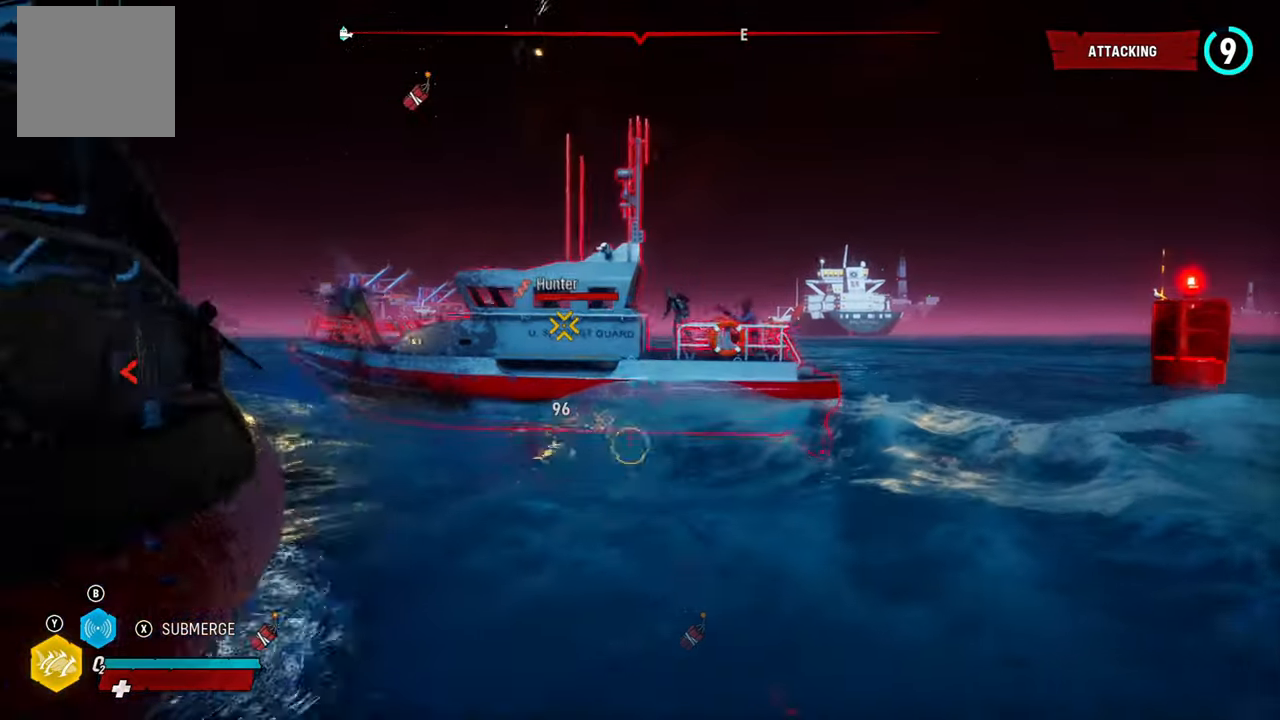
{"buttons": ["L2"], "left_stick": "up-left", "right_stick": "center", "button_events": [[40, "R2", "down"], [180, "R2", "up"]]}
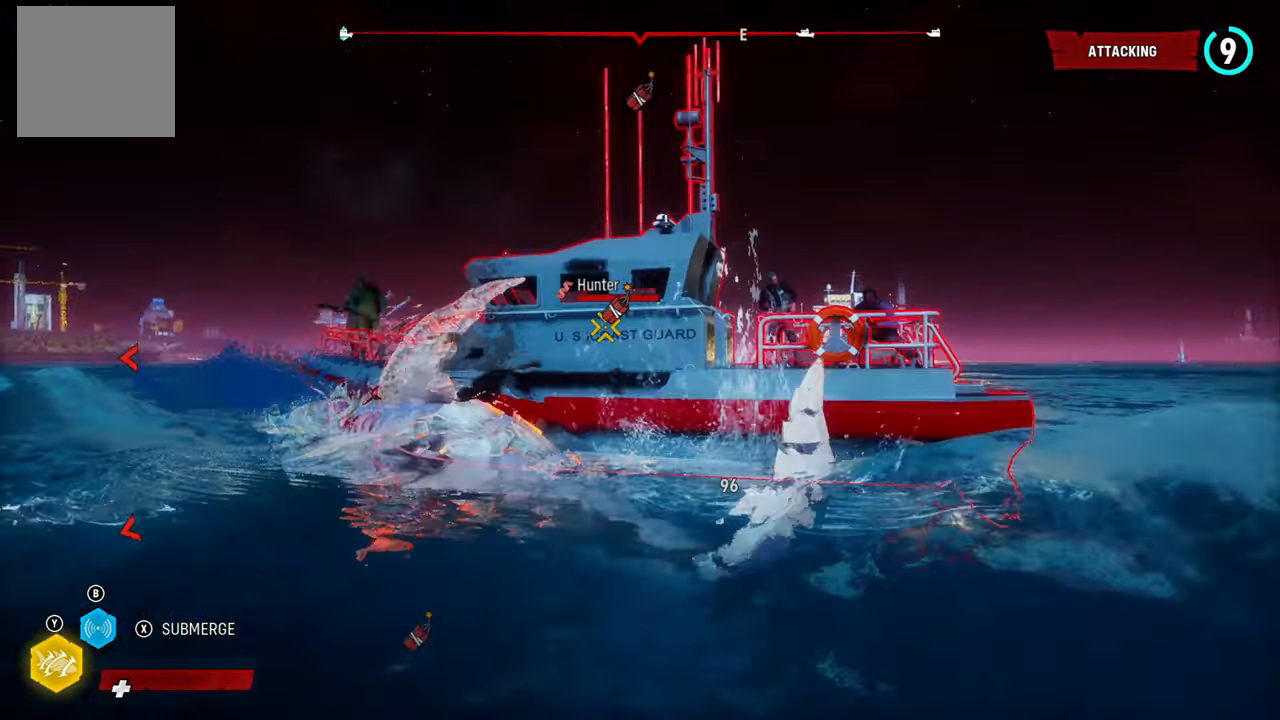
{"buttons": ["L2"], "left_stick": "up-left", "right_stick": "center", "button_events": []}
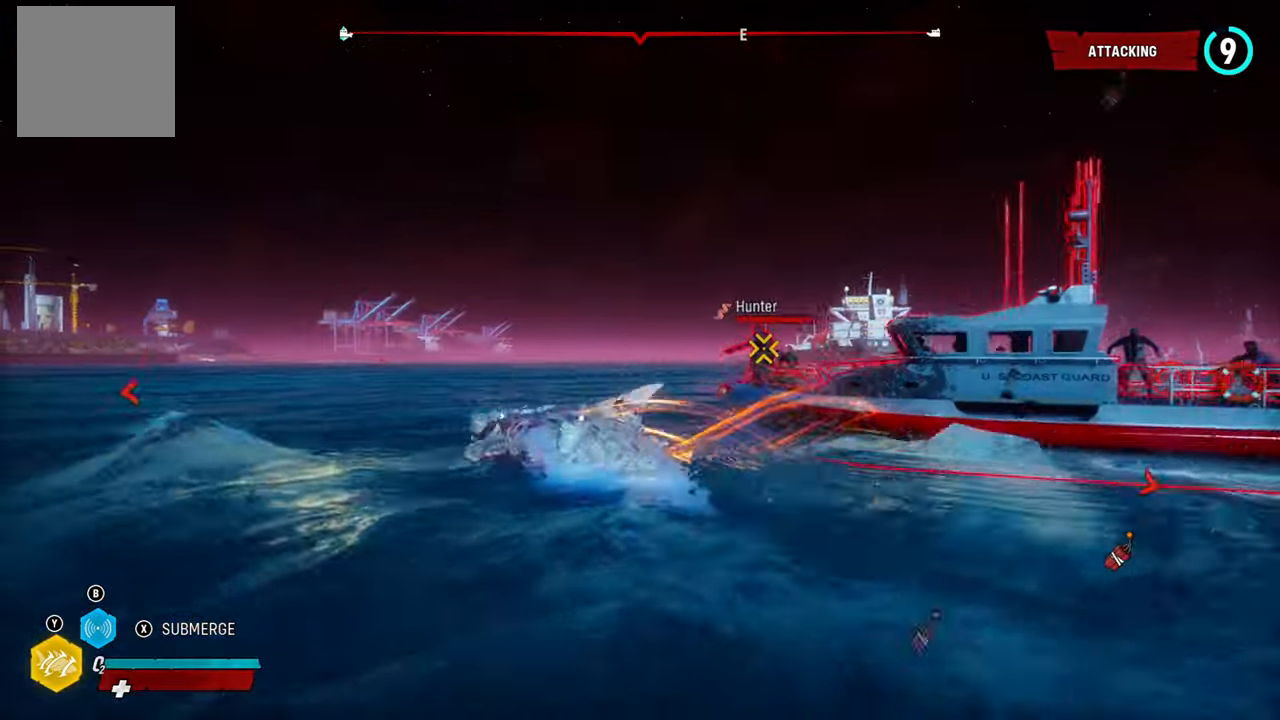
{"buttons": ["L2"], "left_stick": "left", "right_stick": "right", "button_events": []}
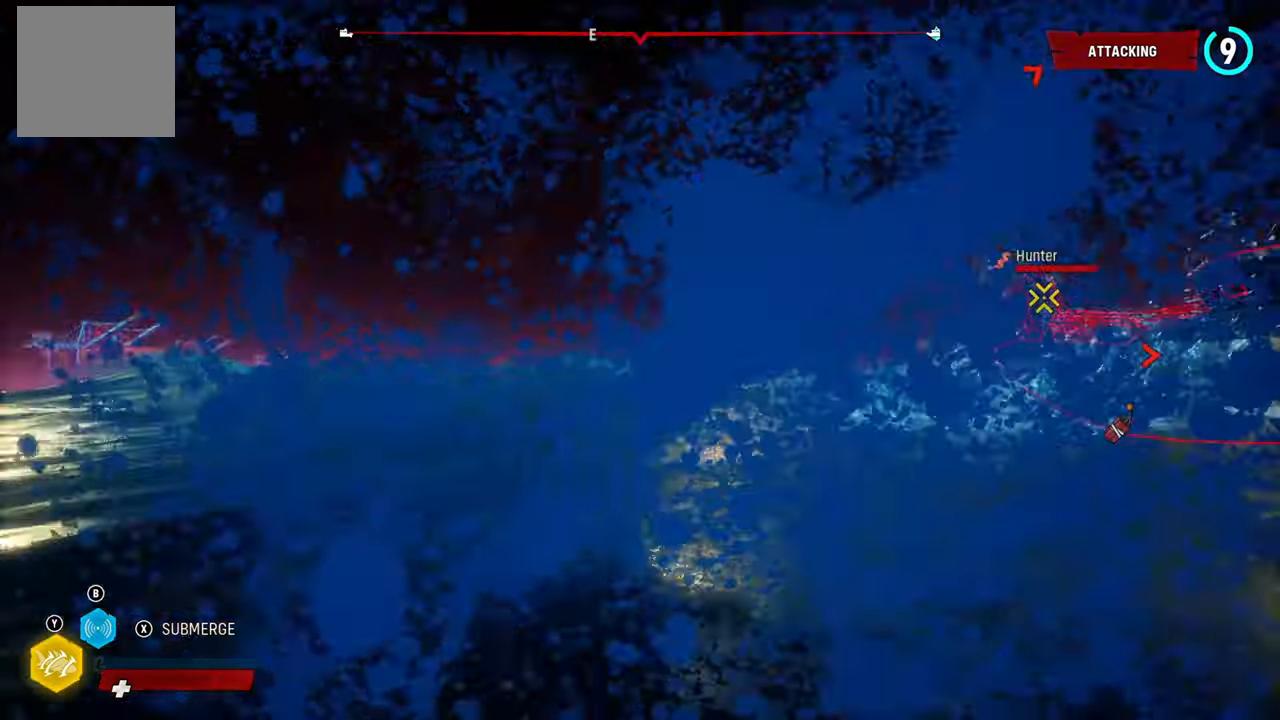
{"buttons": ["L2"], "left_stick": "up-left", "right_stick": "right", "button_events": []}
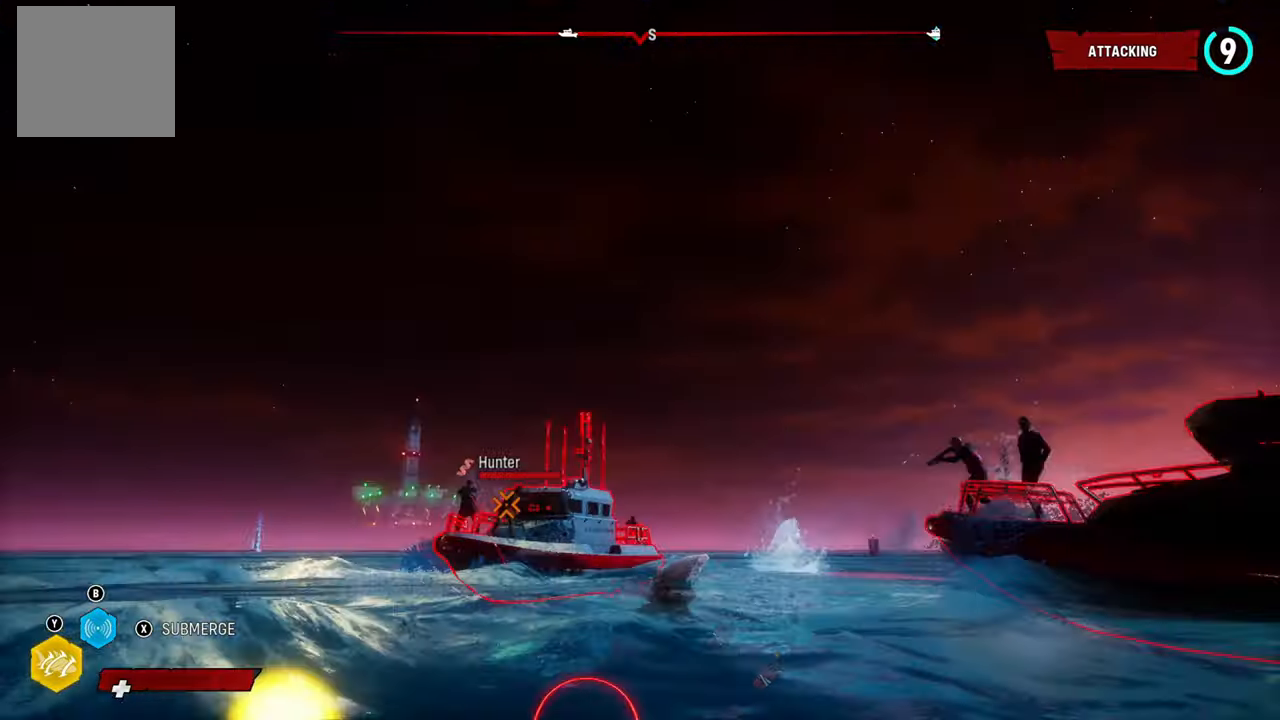
{"buttons": ["L2"], "left_stick": "up-left", "right_stick": "center", "button_events": []}
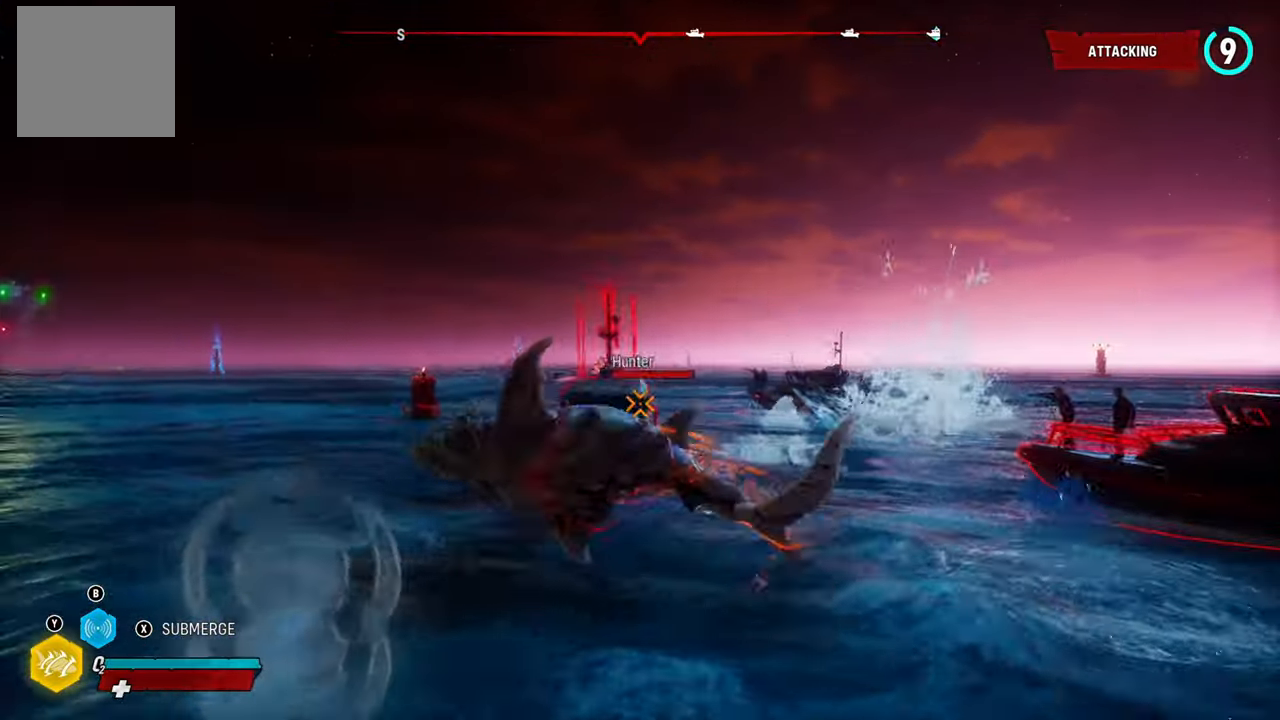
{"buttons": ["L2"], "left_stick": "up", "right_stick": "right", "button_events": []}
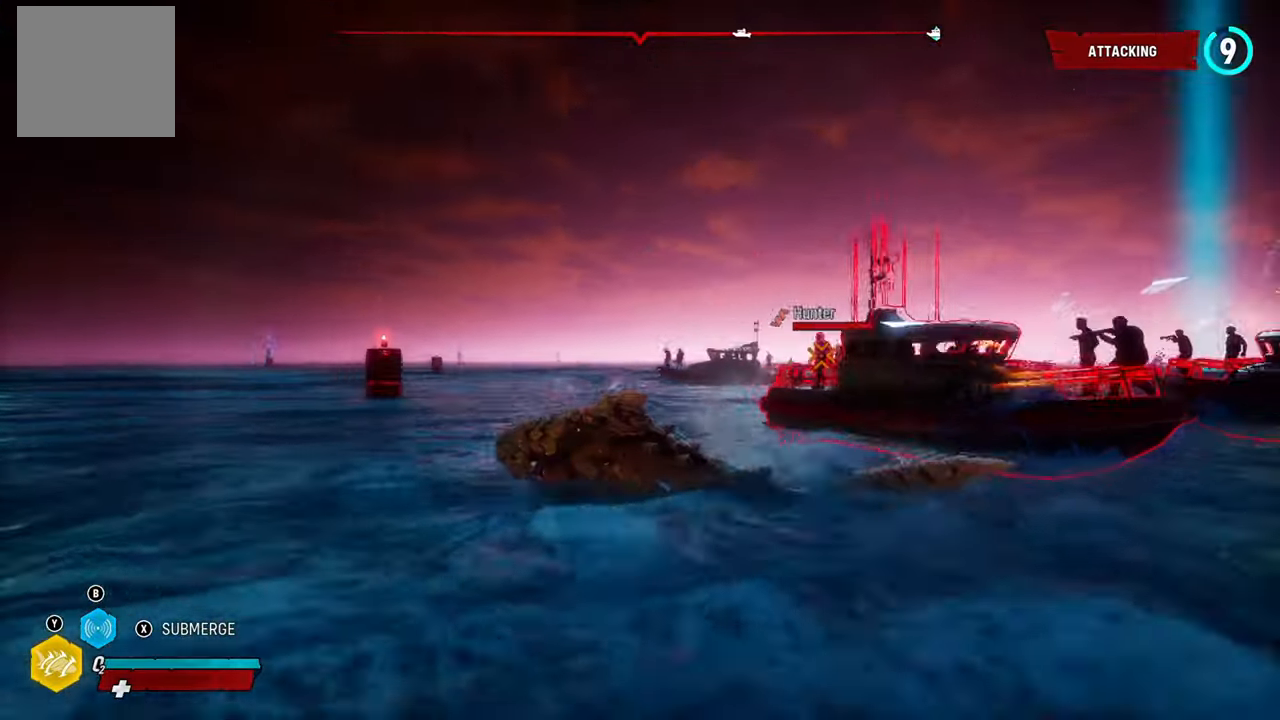
{"buttons": ["L2"], "left_stick": "up-right", "right_stick": "right", "button_events": []}
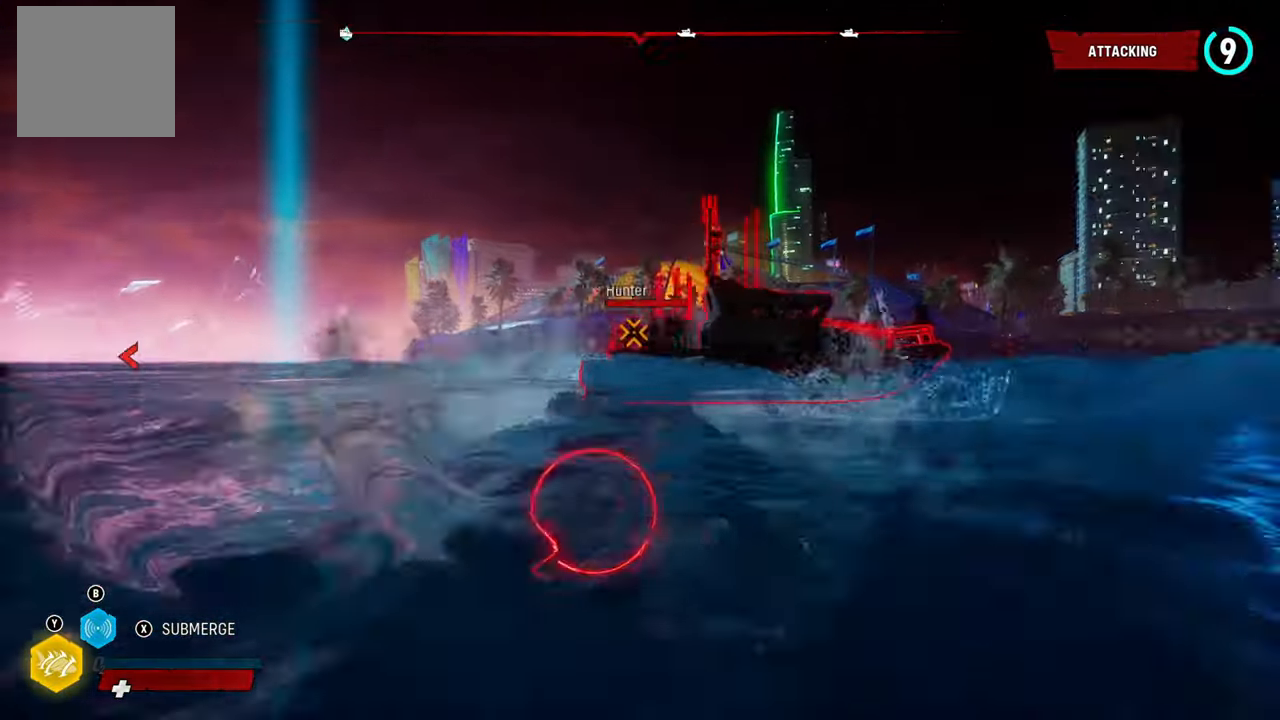
{"buttons": ["L2"], "left_stick": "up", "right_stick": "up-right", "button_events": []}
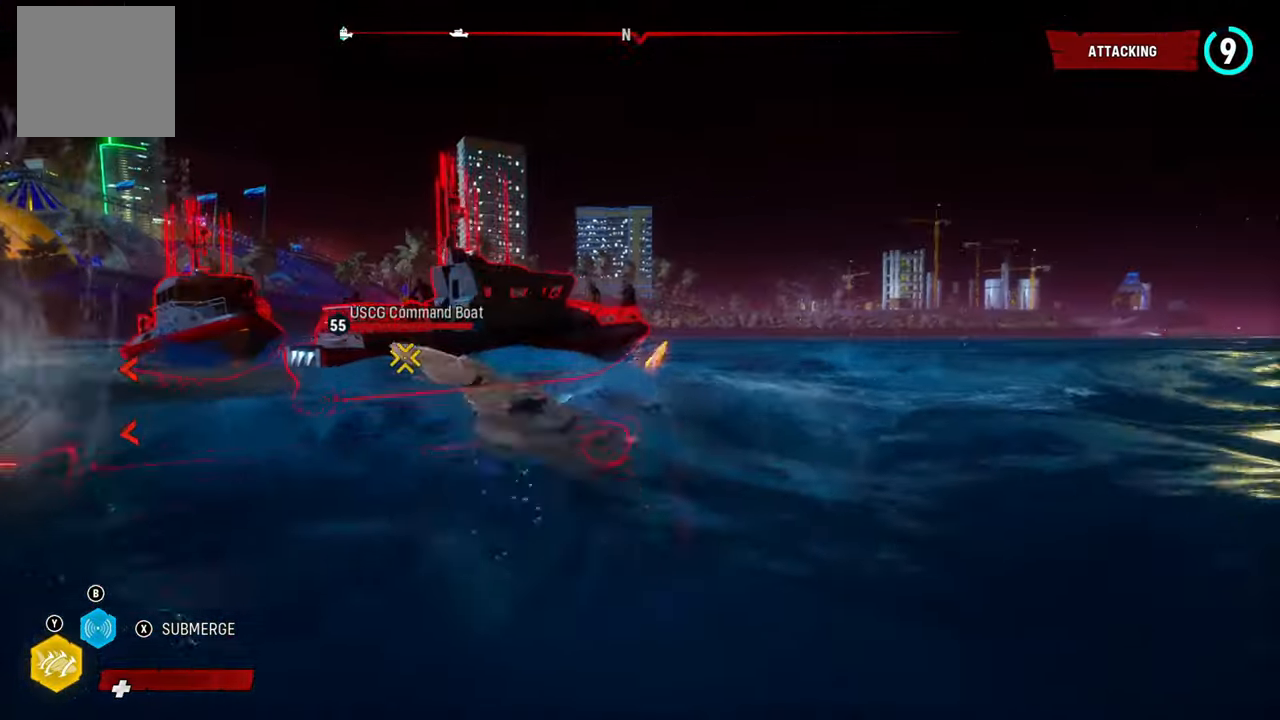
{"buttons": ["L2", "R2"], "left_stick": "up-left", "right_stick": "center", "button_events": [[380, "R2", "down"]]}
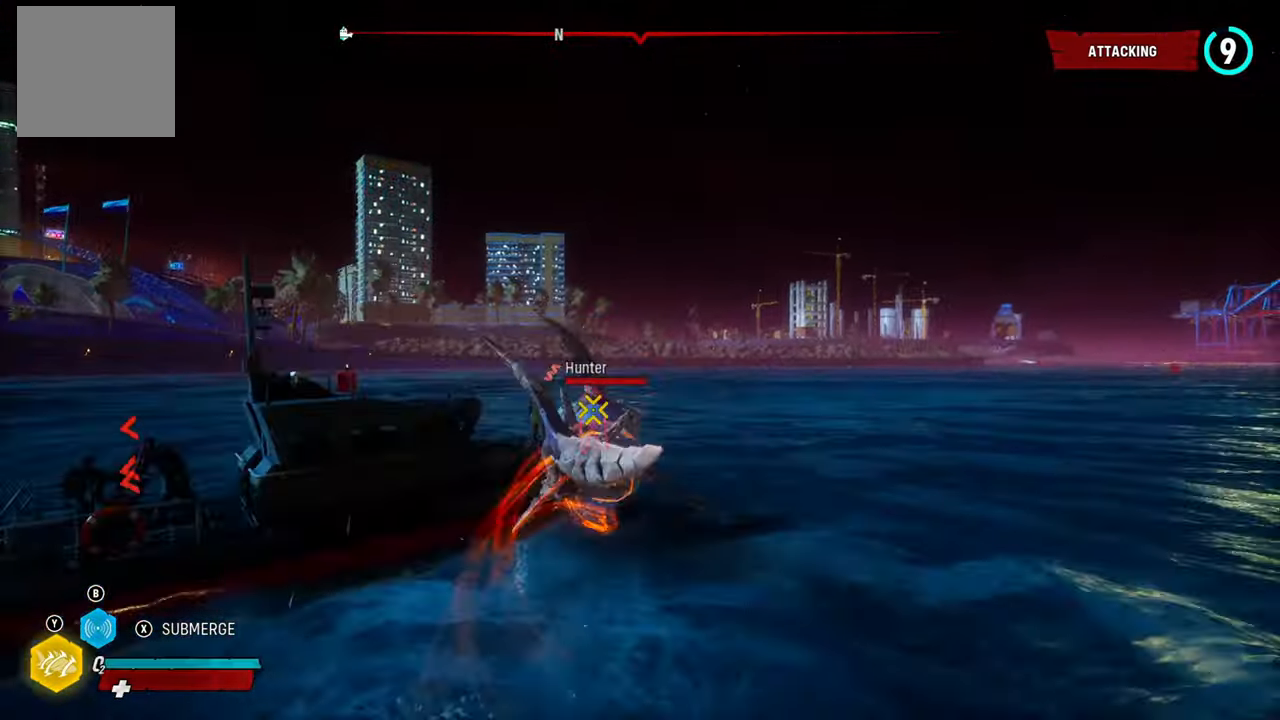
{"buttons": ["L2"], "left_stick": "up-left", "right_stick": "center", "button_events": [[40, "R2", "up"], [120, "R2", "down"], [260, "R2", "up"], [340, "R2", "down"], [460, "R2", "up"]]}
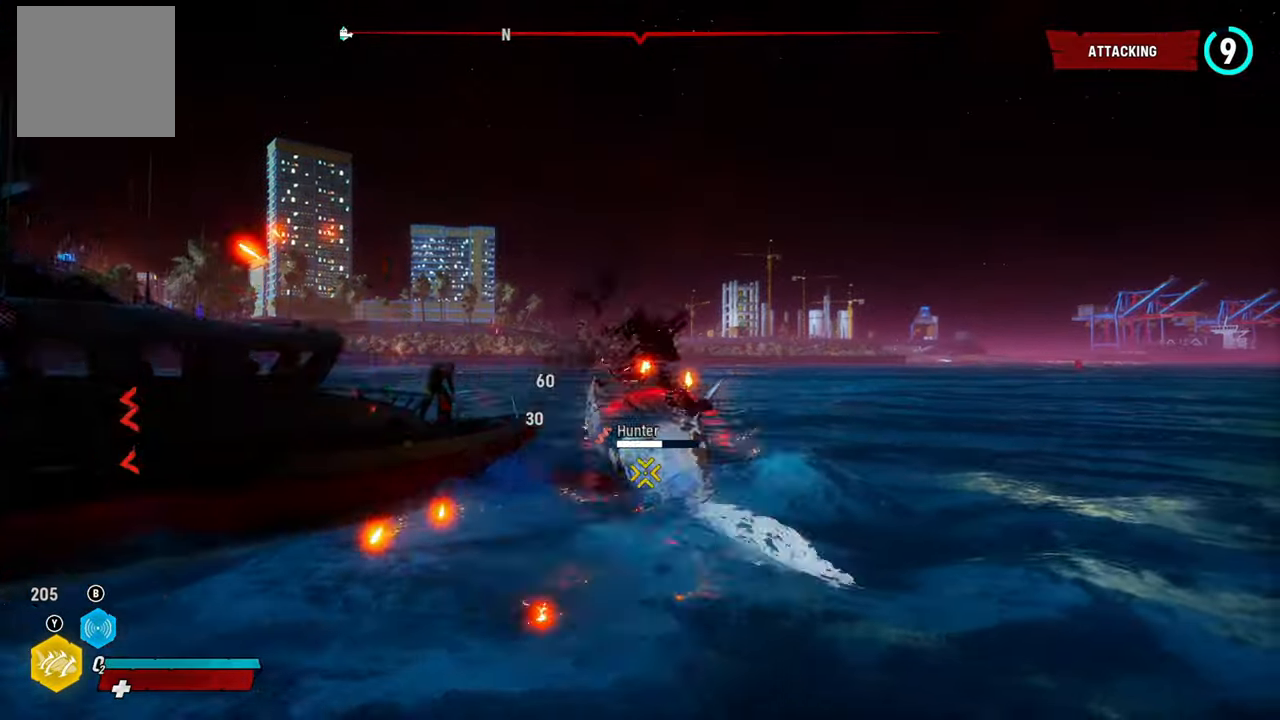
{"buttons": ["L2", "R2"], "left_stick": "up-left", "right_stick": "up-right", "button_events": [[20, "R2", "down"]]}
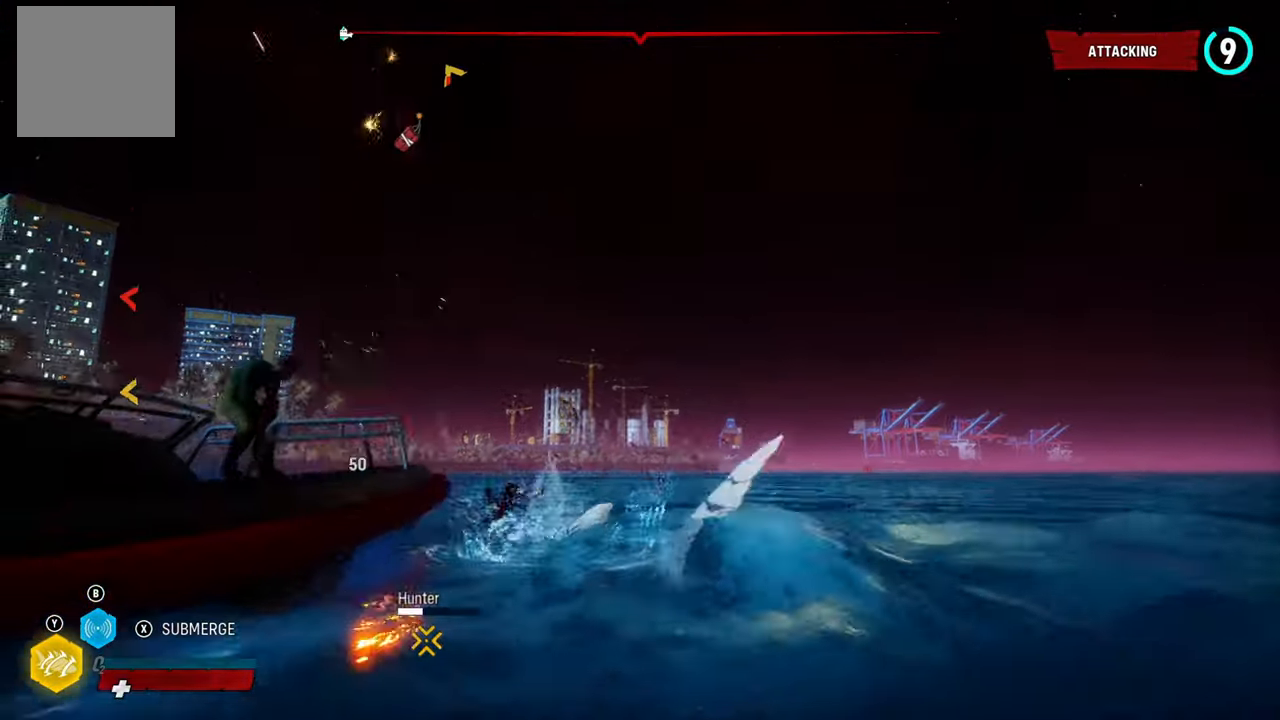
{"buttons": ["L2", "R2"], "left_stick": "up-left", "right_stick": "up-right", "button_events": []}
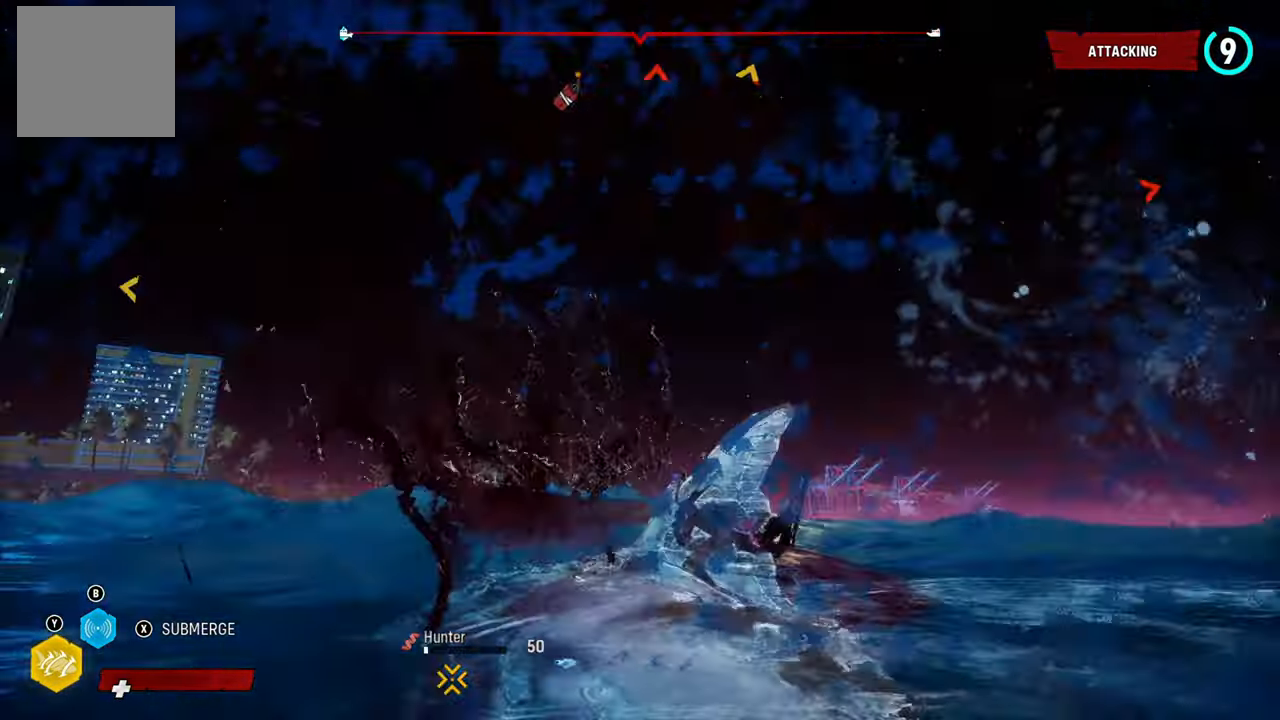
{"buttons": ["L2", "R2"], "left_stick": "up-left", "right_stick": "up-right", "button_events": []}
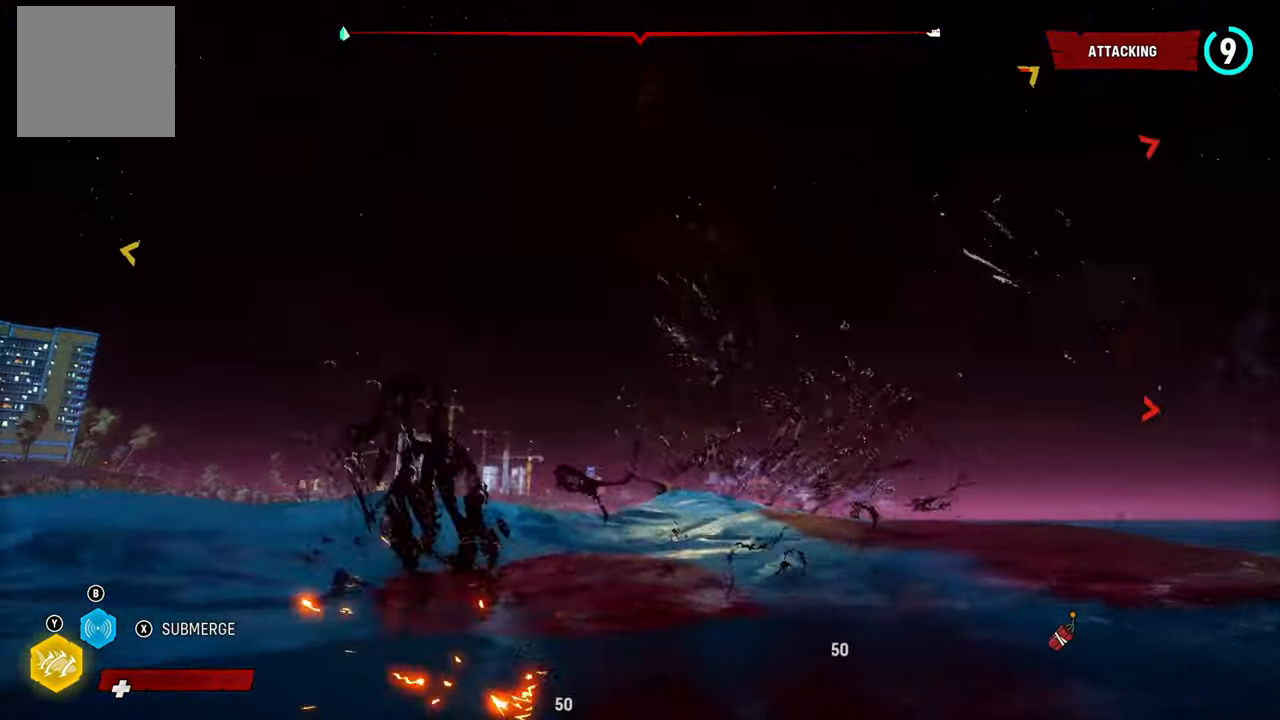
{"buttons": ["L2", "R2"], "left_stick": "up-left", "right_stick": "up-right", "button_events": []}